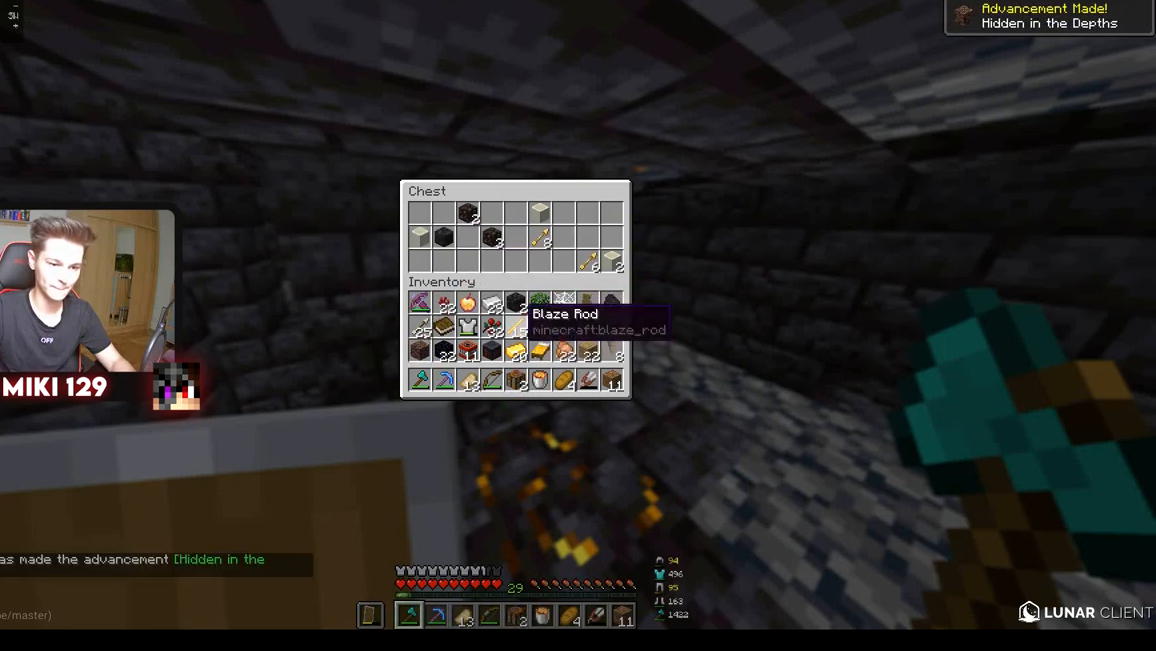
Gameplay with keyboard and mouse; each line is a JSON object with the keys and mouse buttons held at the frame after it. "events" lists presses ("down") and releases ("up") of "a", "d", "s", "w", "mouse_left" and "mouse_right" between this image and that frame as [ms after this image, input, new state], when the widget could be followed in between. "mouse_left", "mouse_right" = the "left", "right" buttons of the "mouse" list. No other keys are recorded. Fast repeated clicks can show as one long hold. Mouse movement is not recorded.
{"keys": [], "mouse": ["right"], "events": [[483, "mouse_right", "down"]]}
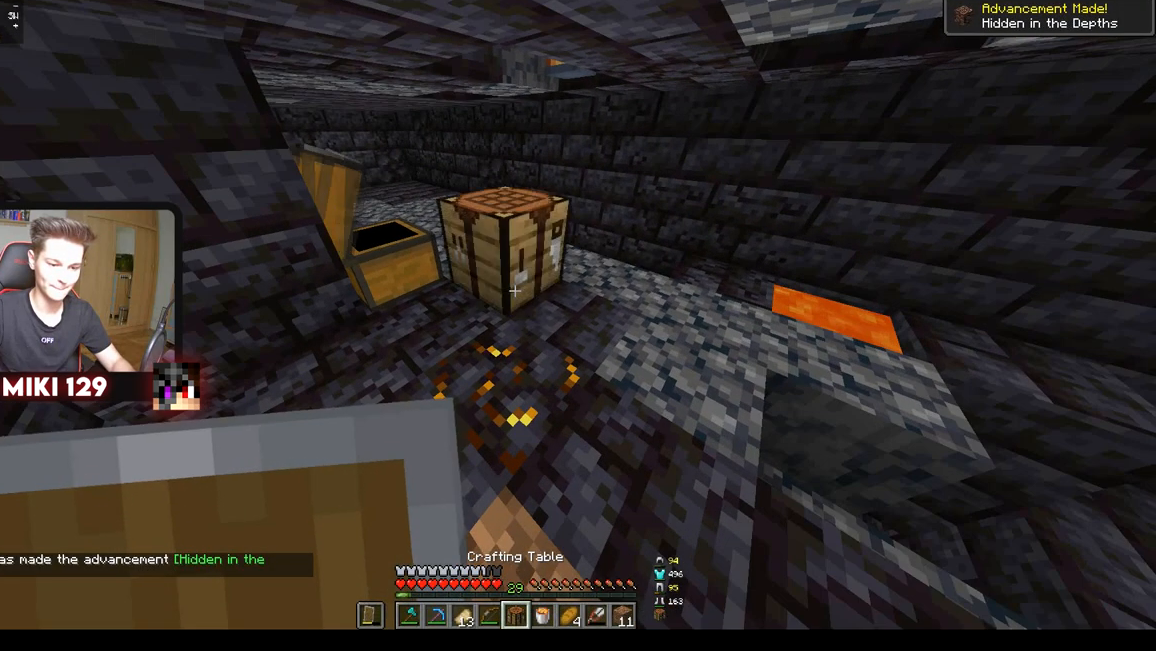
{"keys": [], "mouse": [], "events": [[351, "mouse_right", "up"]]}
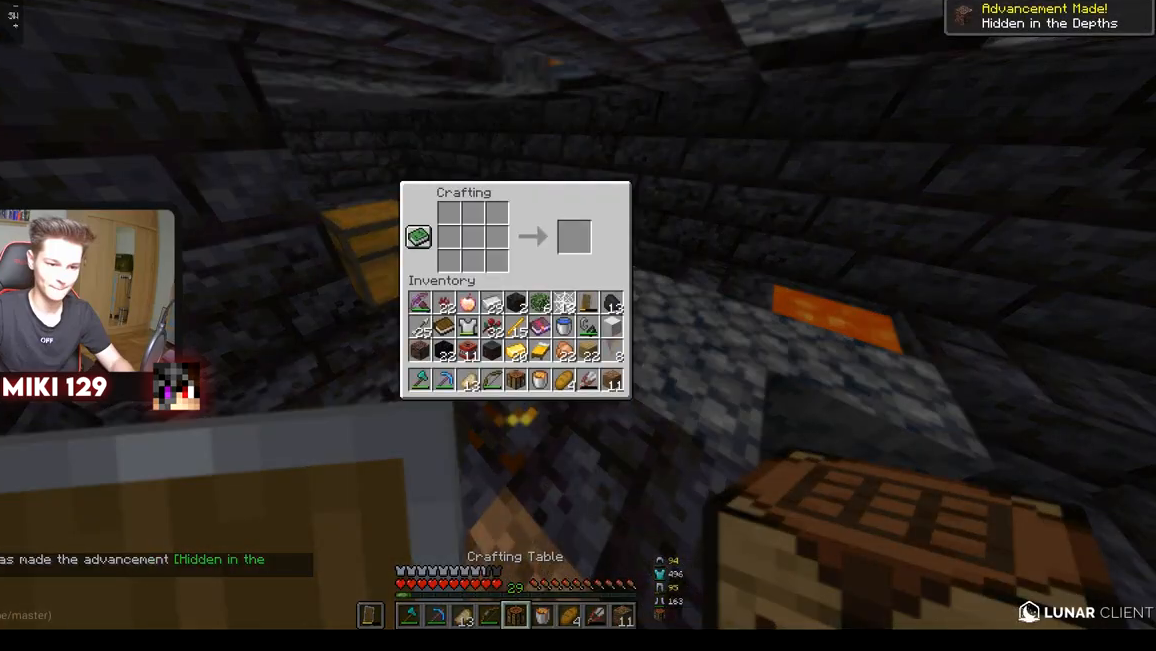
{"keys": [], "mouse": [], "events": []}
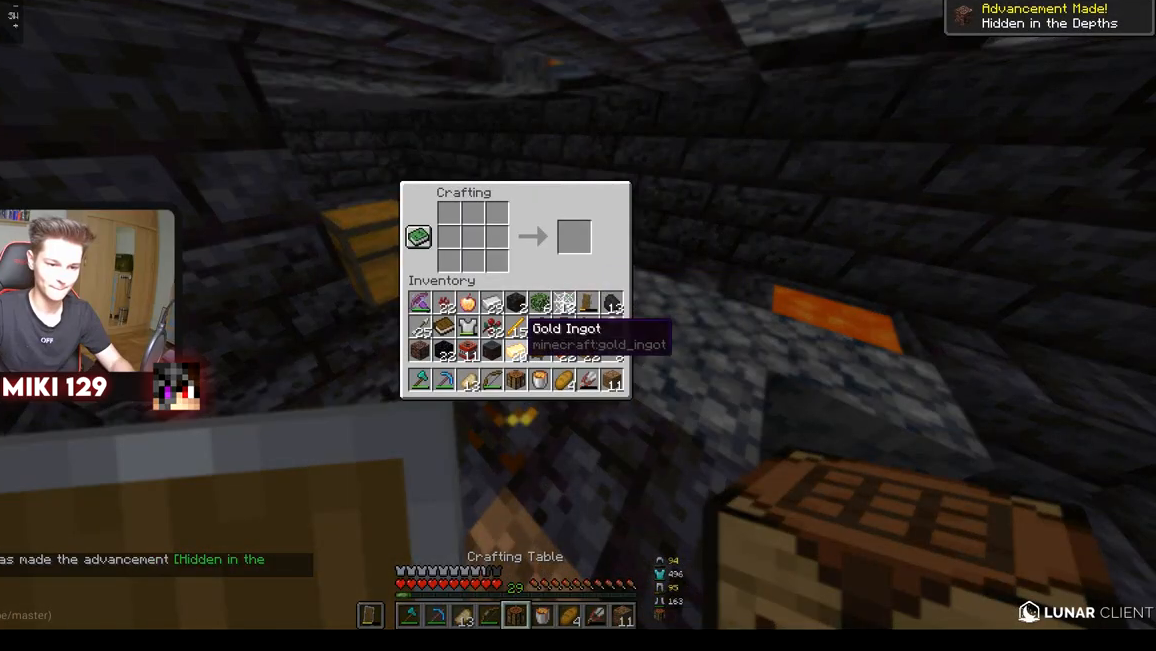
{"keys": ["a", "w"], "mouse": [], "events": [[150, "w", "down"], [484, "a", "down"]]}
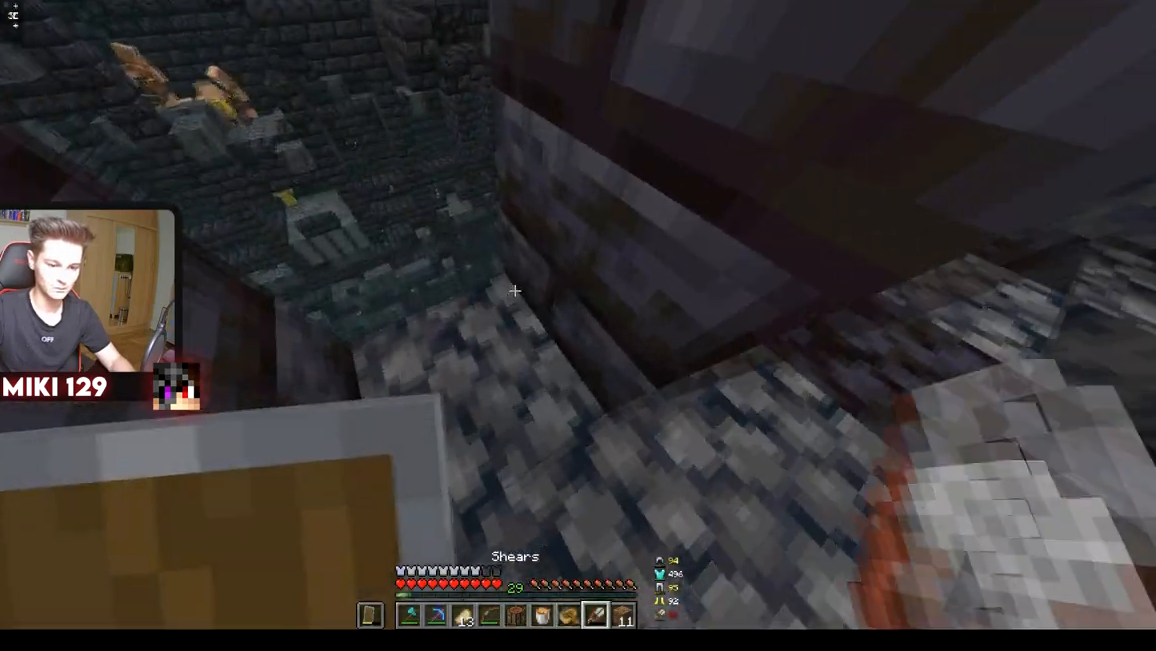
{"keys": ["a", "s"], "mouse": [], "events": [[250, "w", "up"], [300, "s", "down"]]}
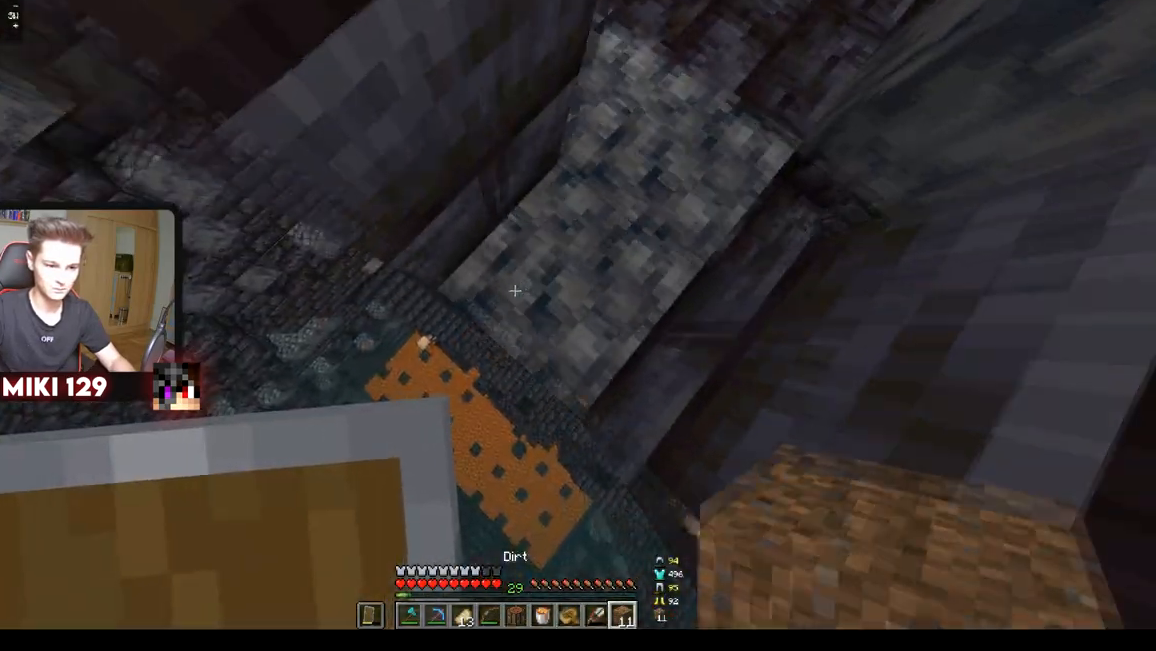
{"keys": ["a", "s"], "mouse": ["right"], "events": [[367, "mouse_right", "down"]]}
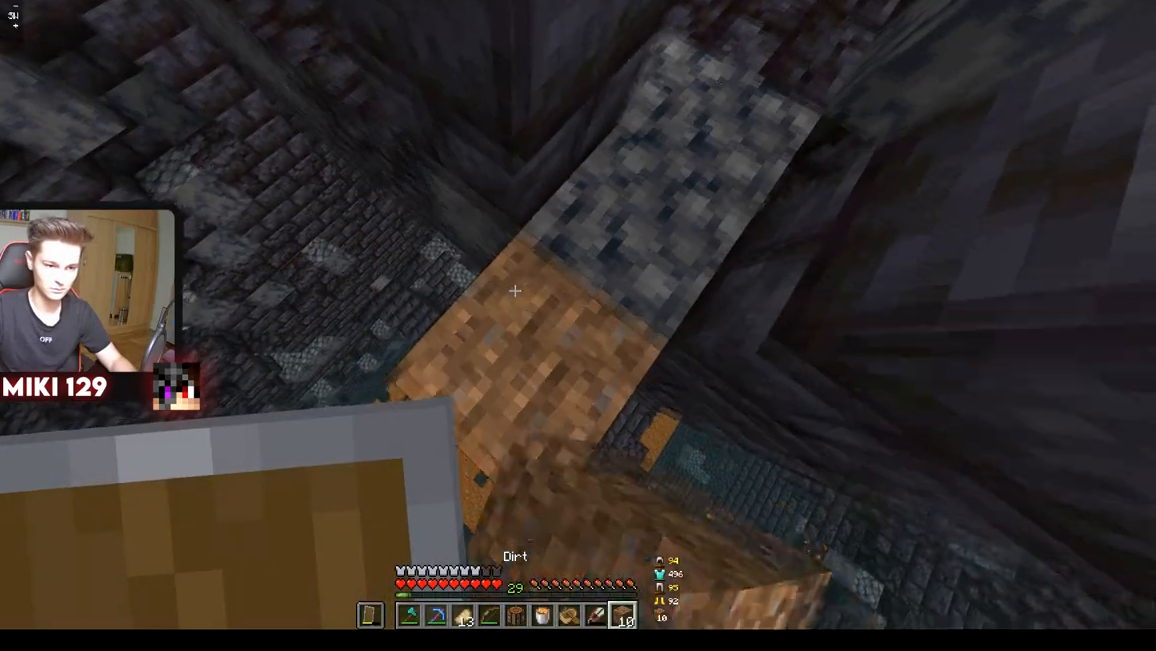
{"keys": ["s"], "mouse": [], "events": [[16, "mouse_right", "up"], [317, "mouse_right", "down"], [433, "a", "up"], [467, "mouse_right", "up"]]}
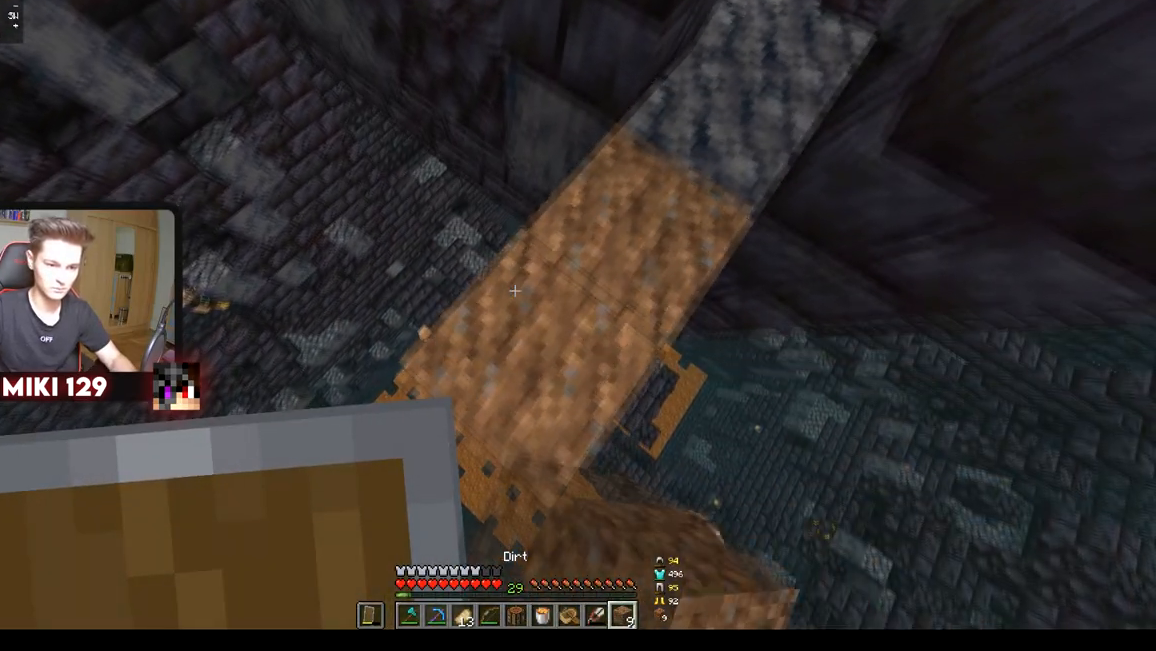
{"keys": ["a", "s"], "mouse": ["right"], "events": [[351, "a", "down"], [467, "mouse_right", "down"]]}
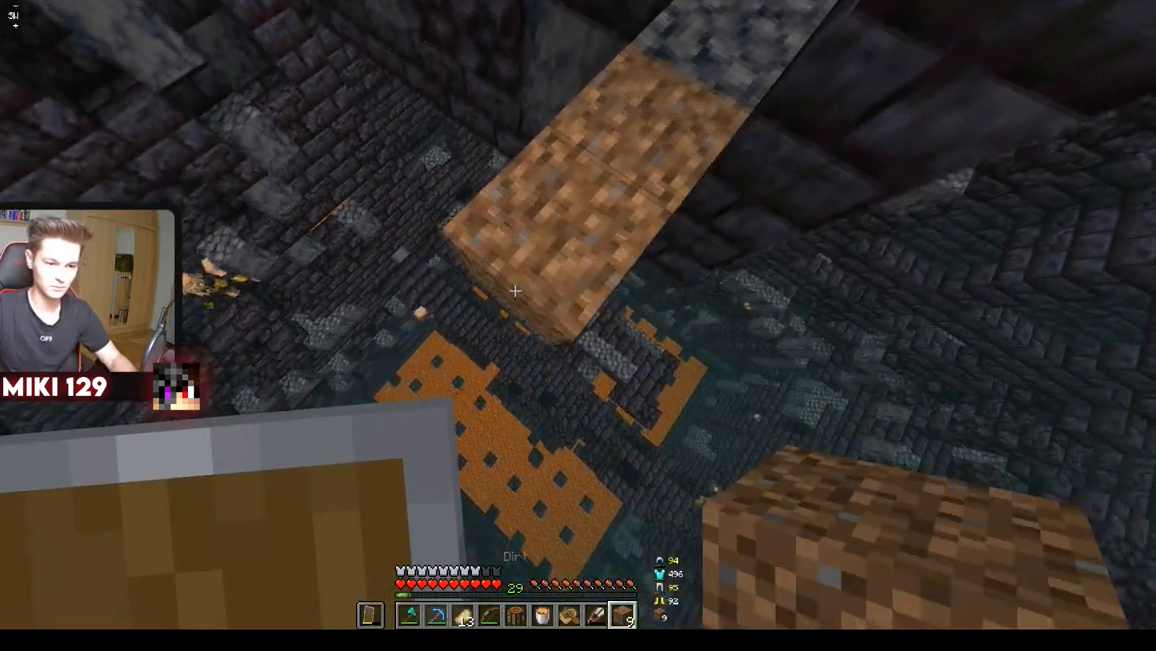
{"keys": ["d", "s"], "mouse": [], "events": [[367, "mouse_right", "up"], [400, "d", "down"], [417, "a", "up"]]}
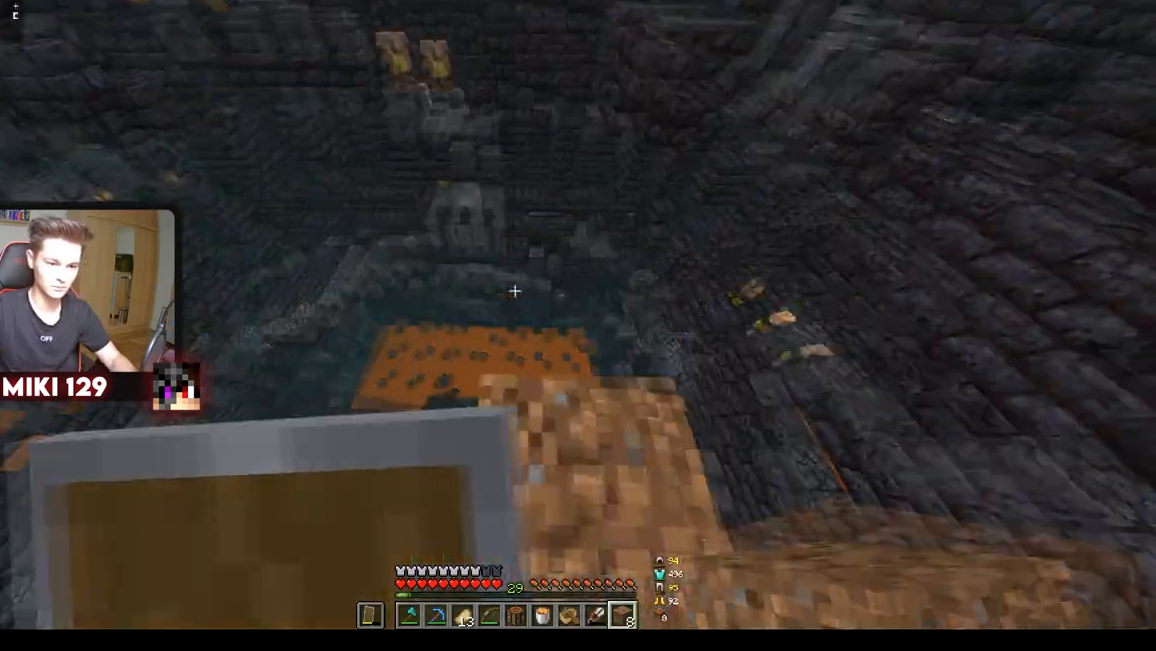
{"keys": ["w"], "mouse": [], "events": [[167, "d", "up"], [167, "s", "up"], [200, "w", "down"]]}
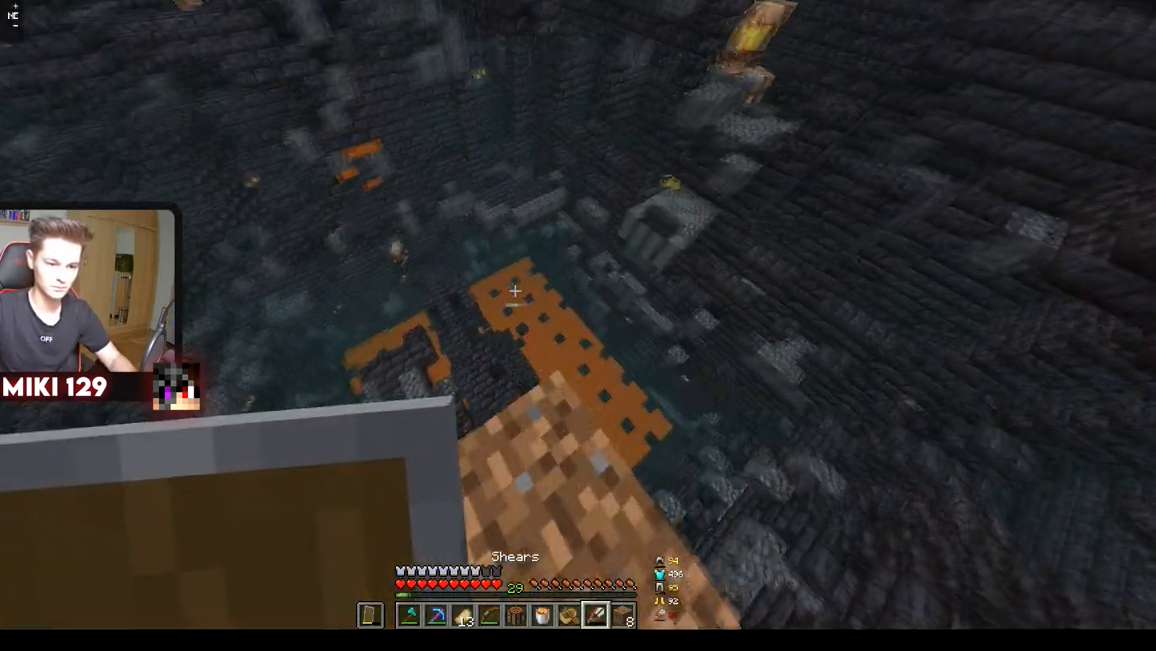
{"keys": [], "mouse": [], "events": [[16, "w", "up"], [250, "s", "down"], [433, "s", "up"]]}
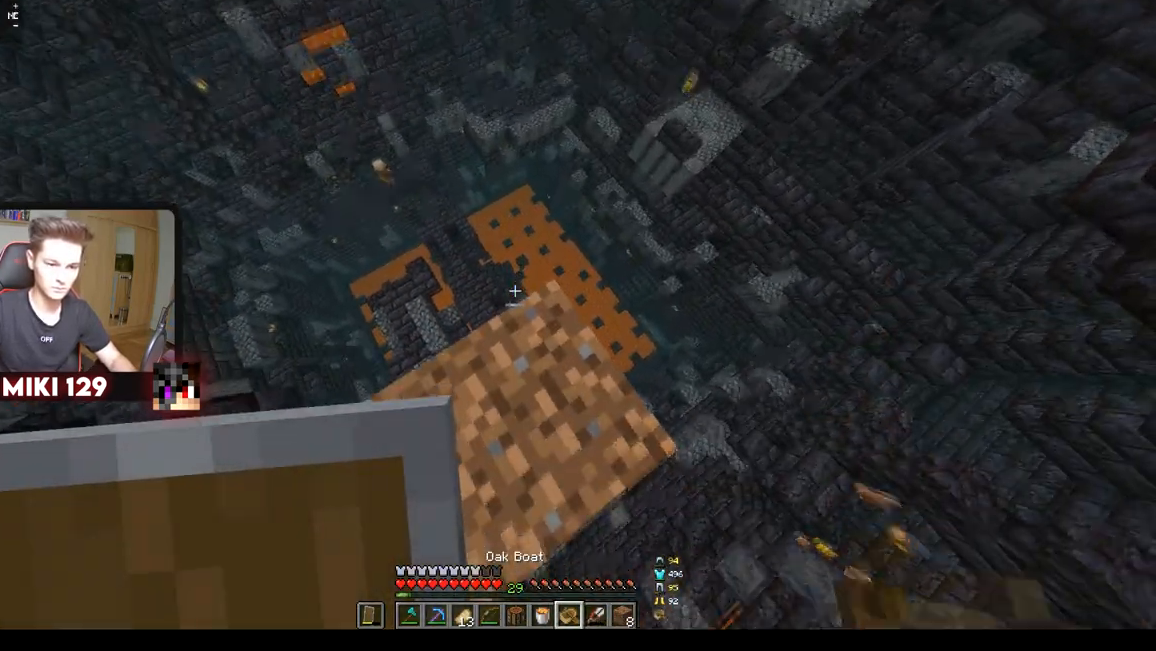
{"keys": [], "mouse": ["right"], "events": [[167, "d", "down"], [267, "mouse_right", "down"], [334, "d", "up"]]}
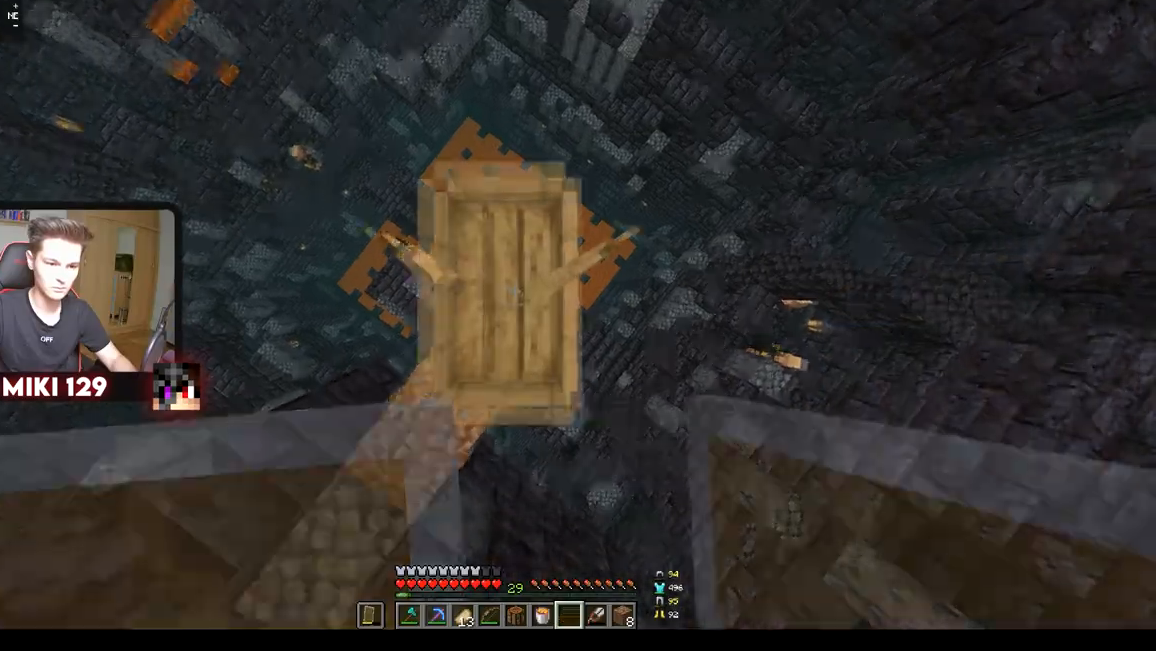
{"keys": [], "mouse": [], "events": [[100, "mouse_right", "up"]]}
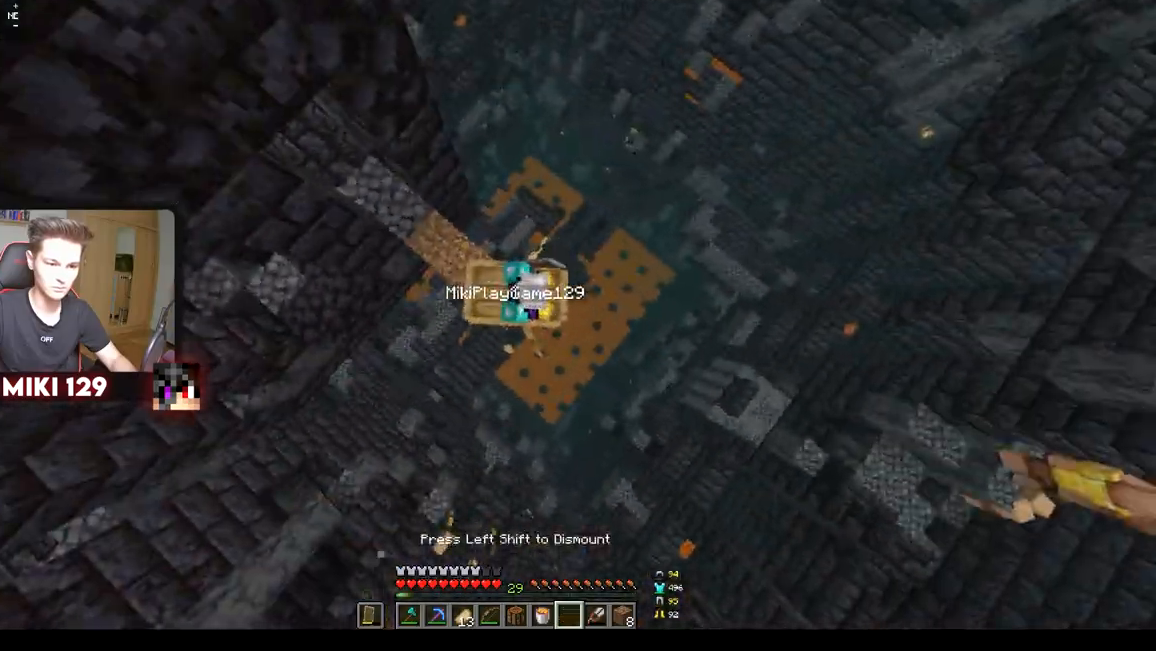
{"keys": ["w"], "mouse": [], "events": [[301, "w", "down"]]}
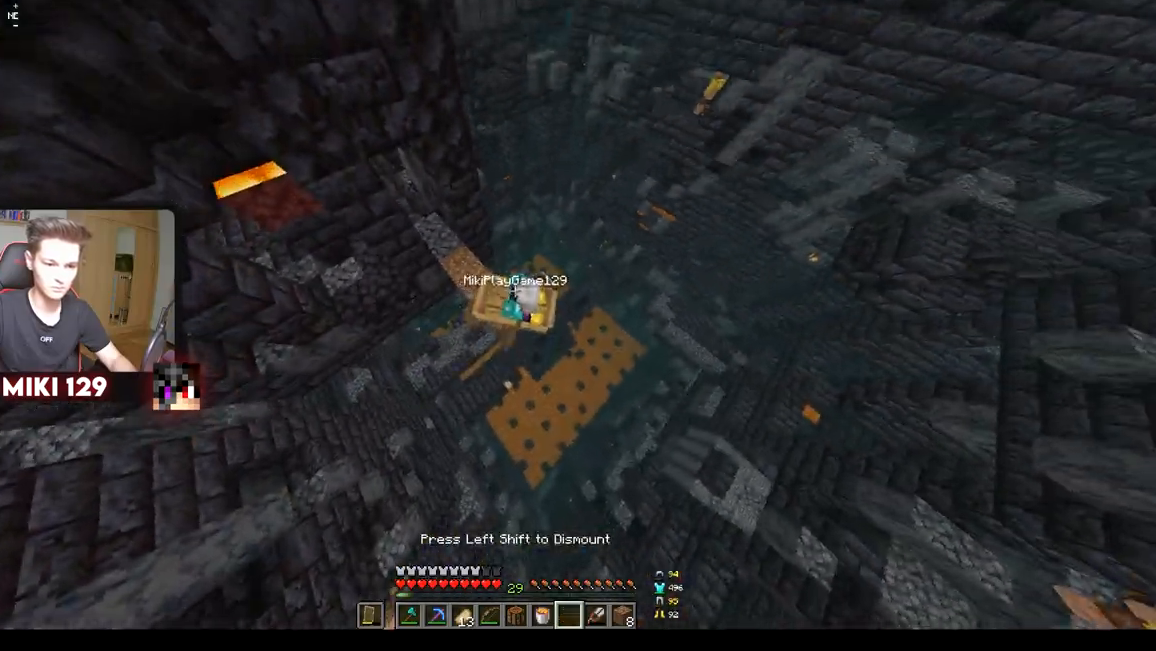
{"keys": [], "mouse": [], "events": [[450, "w", "up"]]}
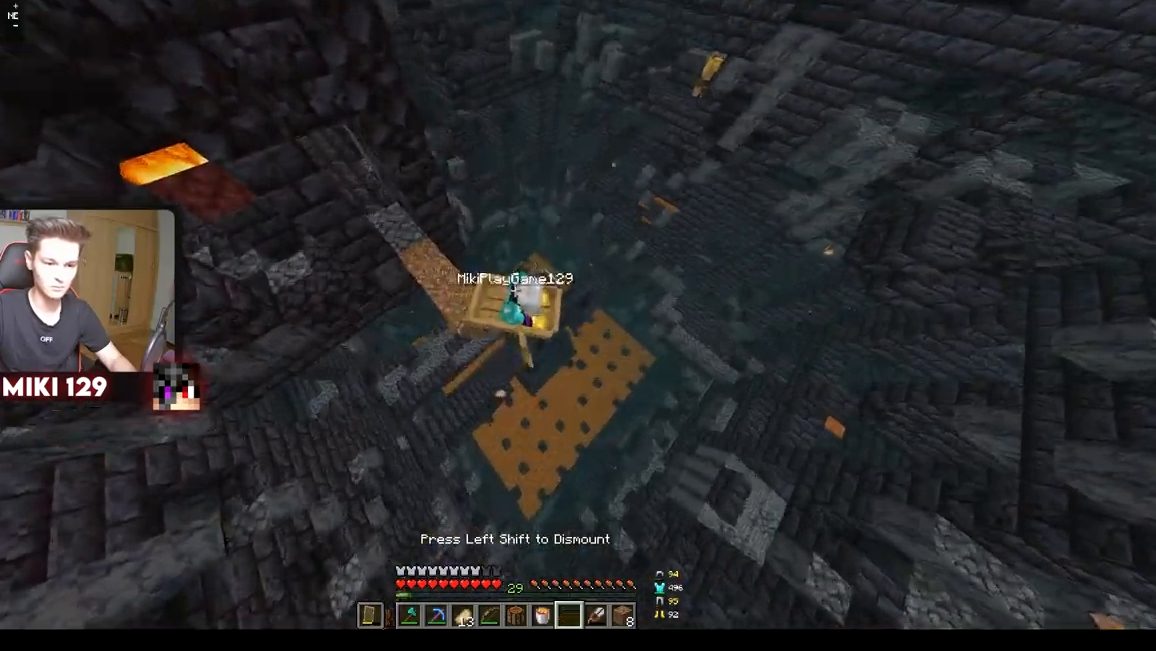
{"keys": ["w"], "mouse": [], "events": [[234, "w", "down"]]}
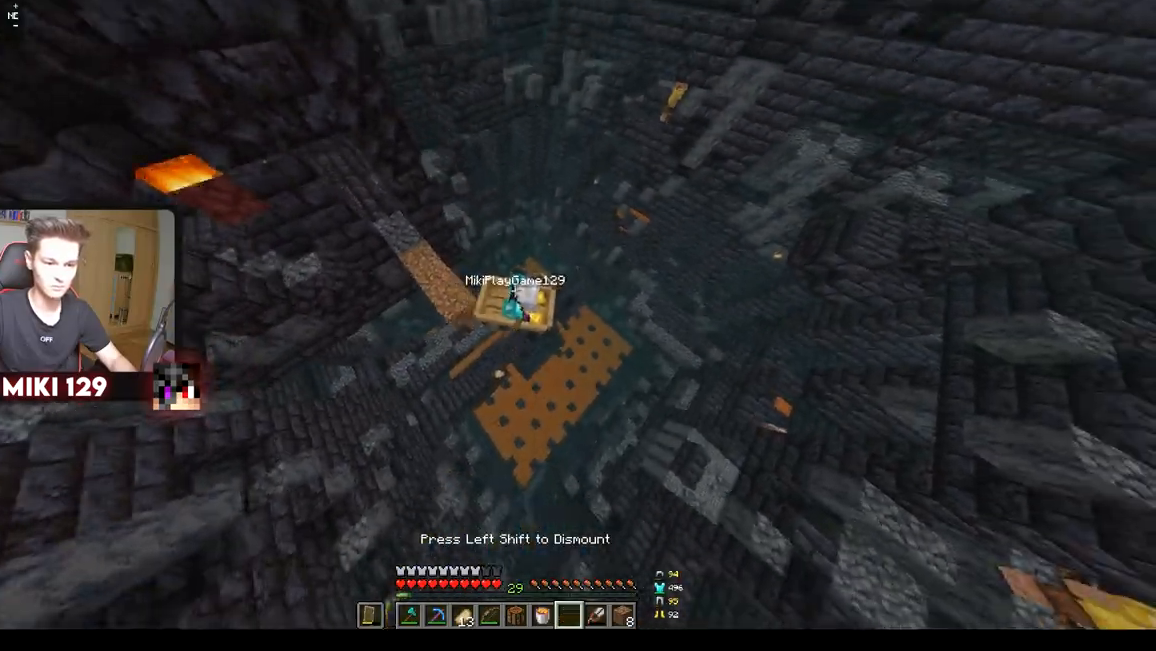
{"keys": ["a", "w"], "mouse": [], "events": [[234, "a", "down"]]}
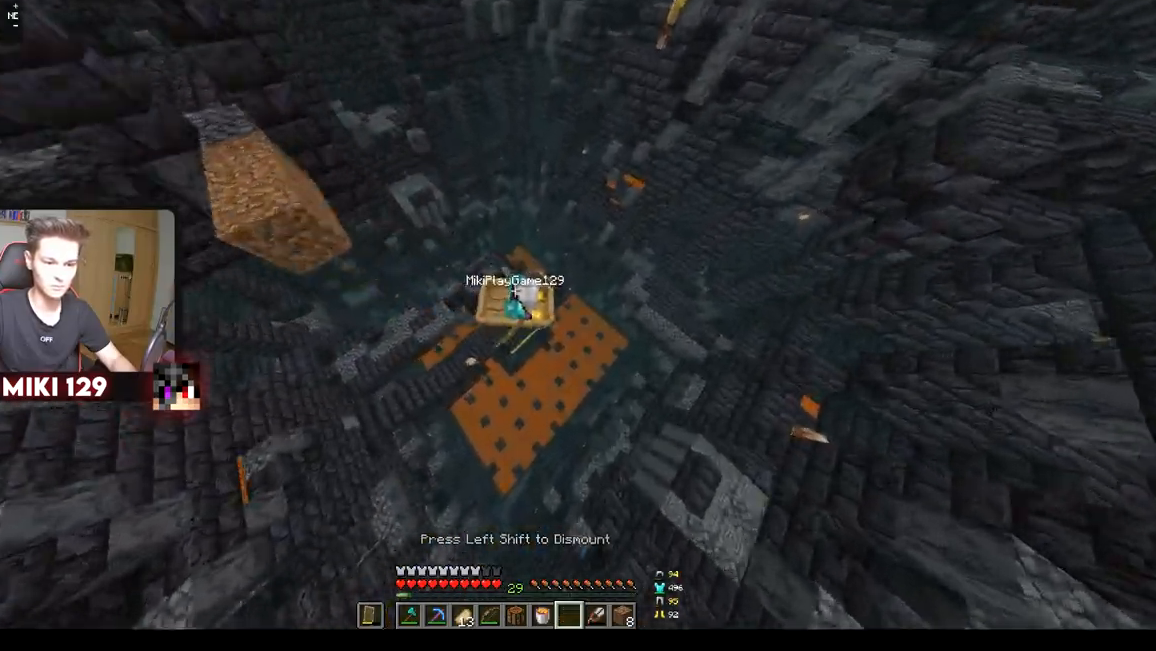
{"keys": ["a", "w"], "mouse": [], "events": []}
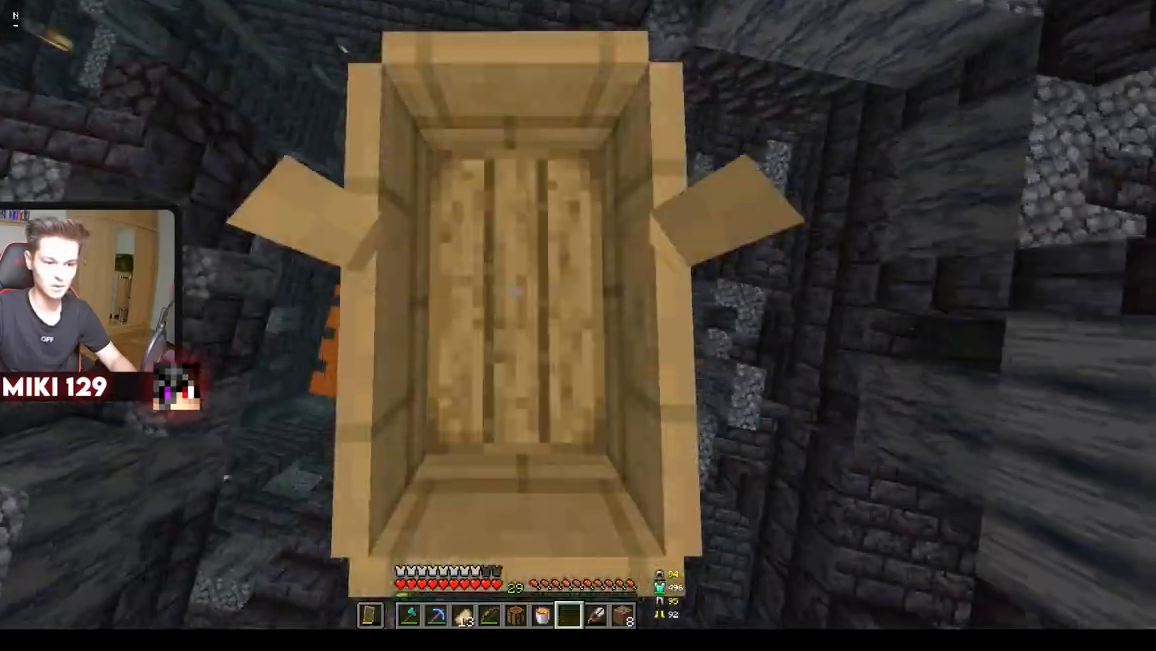
{"keys": [], "mouse": [], "events": [[183, "a", "up"], [250, "w", "up"]]}
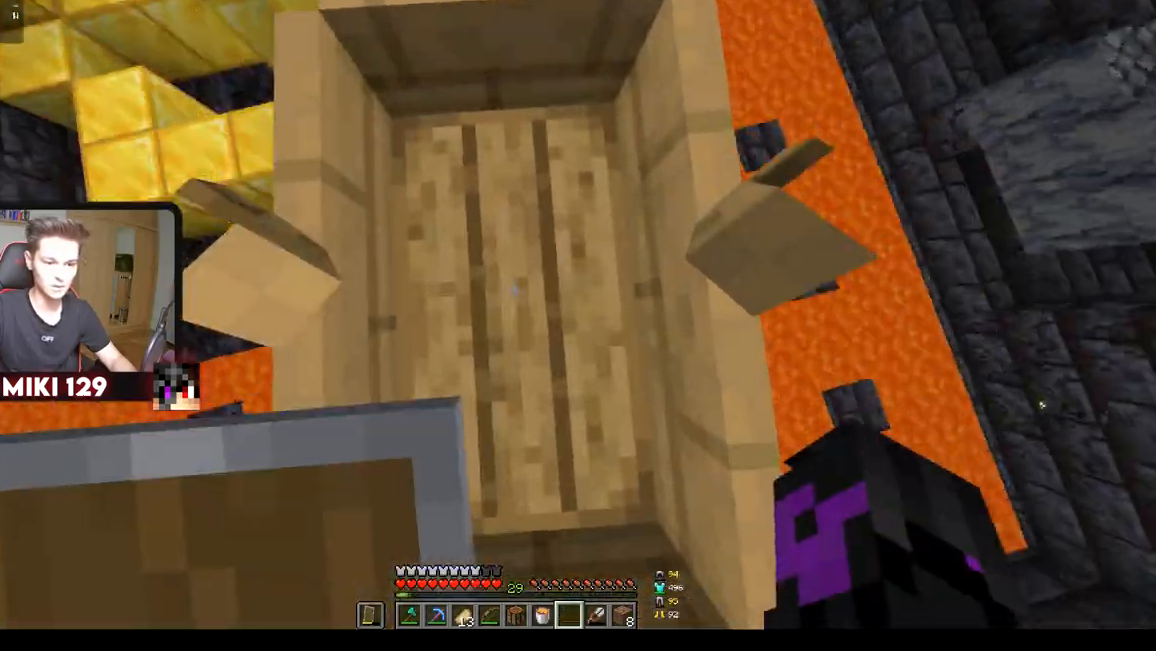
{"keys": [], "mouse": [], "events": [[184, "w", "down"], [234, "a", "down"], [317, "a", "up"], [501, "w", "up"]]}
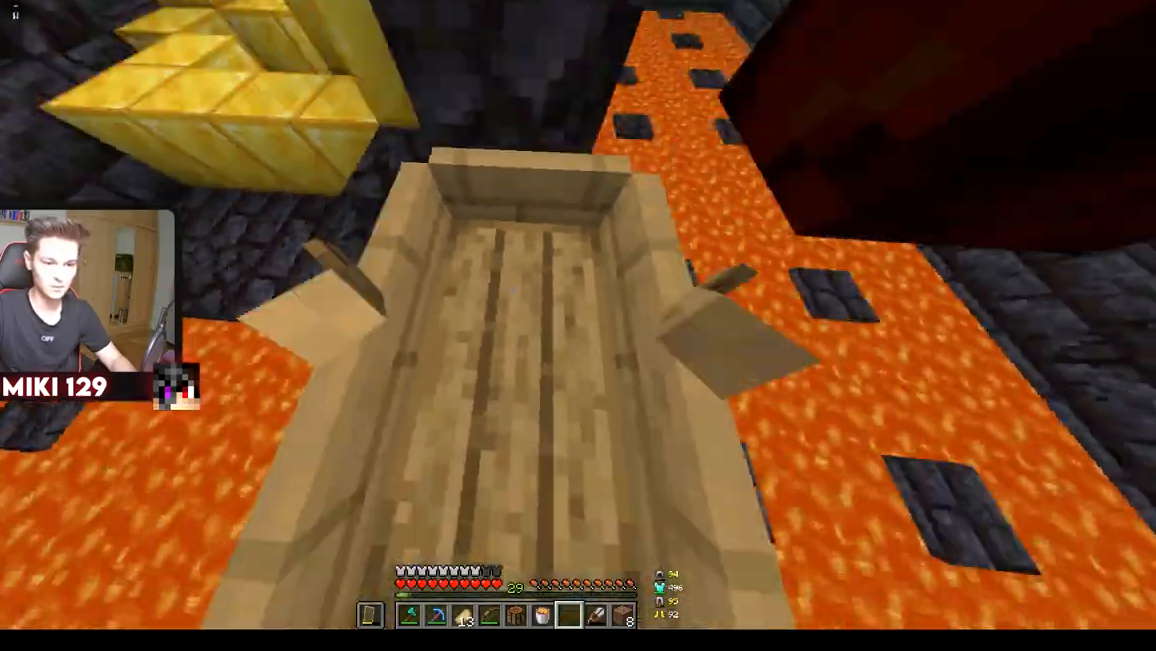
{"keys": [], "mouse": [], "events": []}
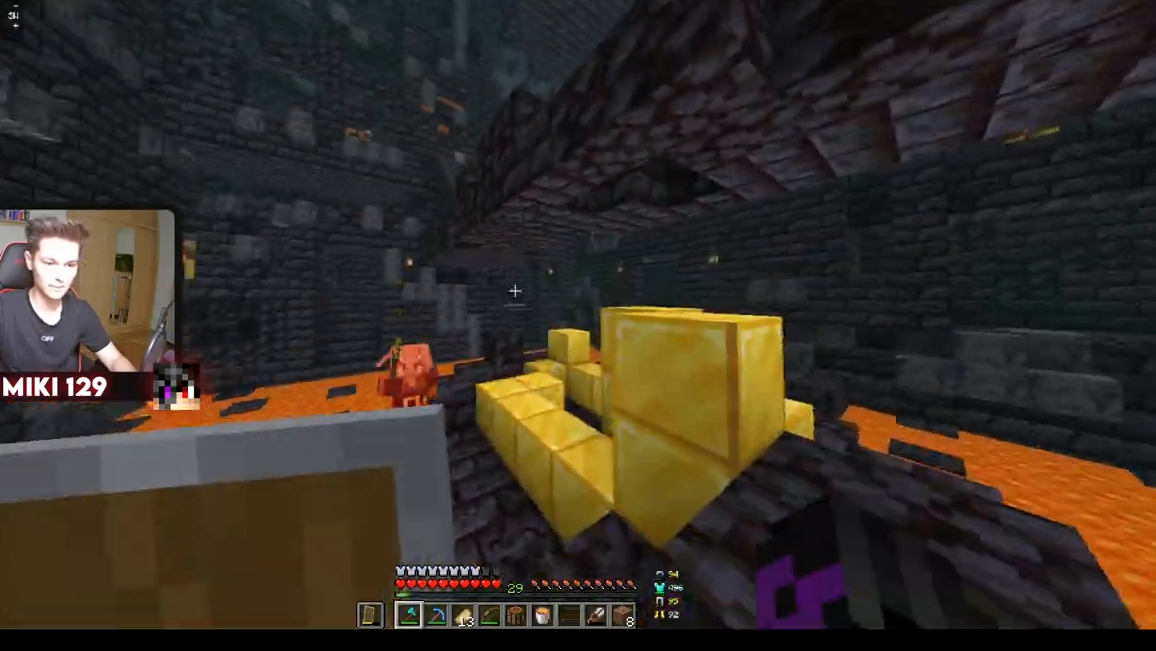
{"keys": ["w"], "mouse": ["right"], "events": [[234, "w", "down"], [468, "mouse_right", "down"]]}
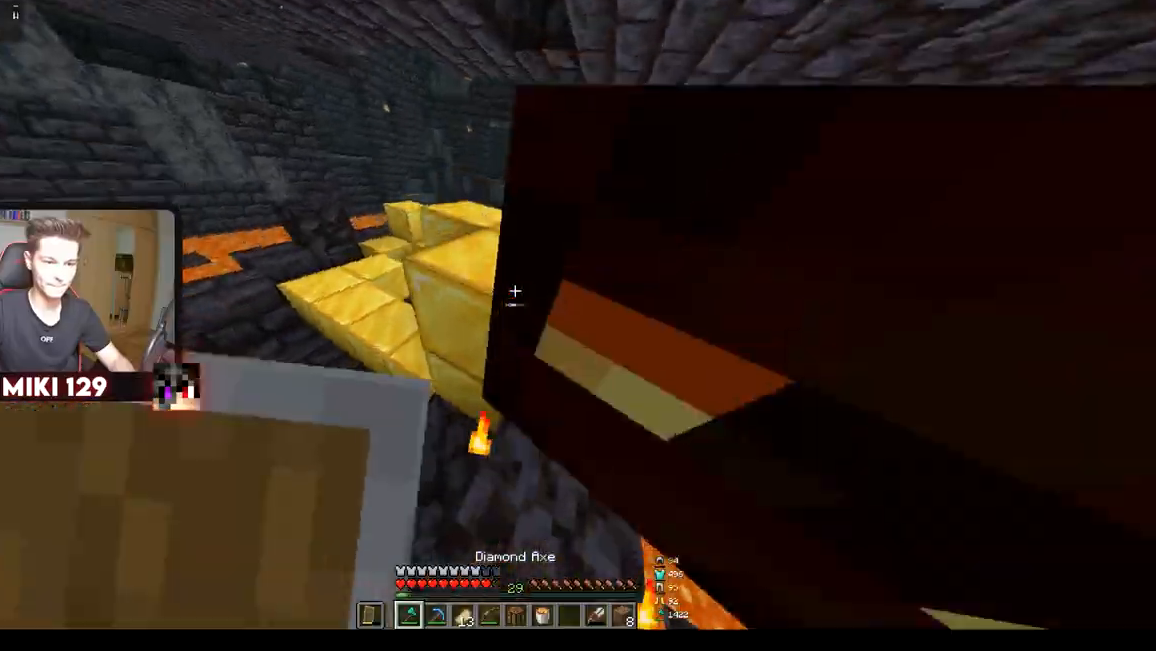
{"keys": ["a", "w"], "mouse": [], "events": [[33, "d", "down"], [317, "mouse_right", "up"], [350, "d", "up"], [417, "a", "down"]]}
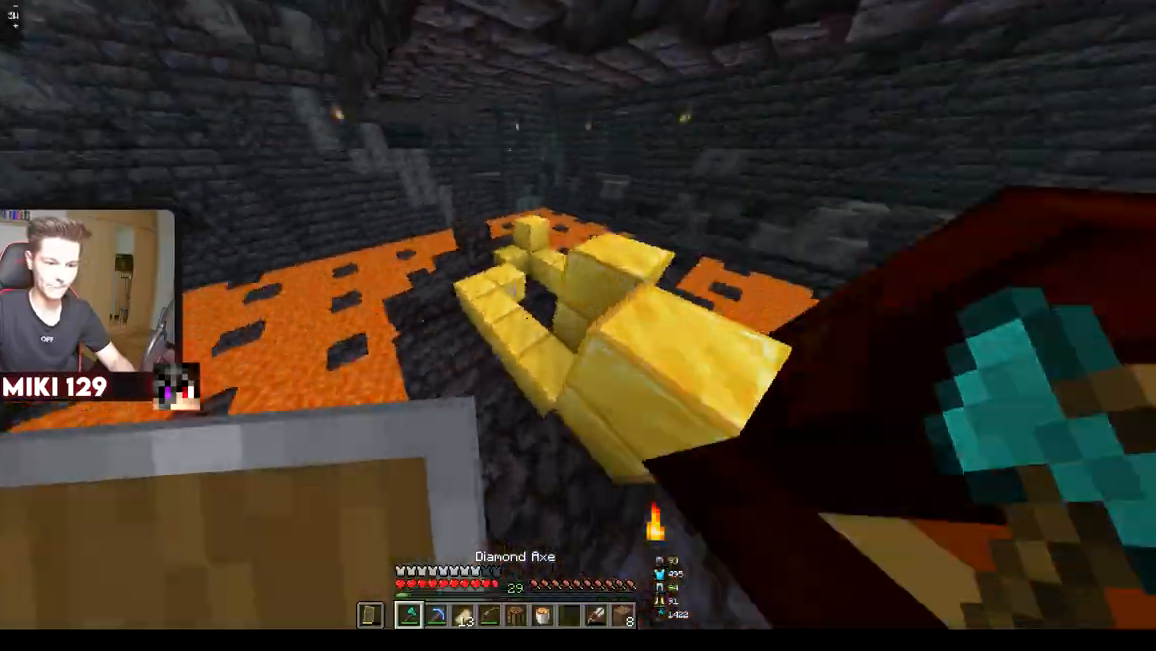
{"keys": ["d", "s"], "mouse": ["right"], "events": [[51, "a", "up"], [134, "d", "down"], [201, "mouse_right", "down"], [251, "w", "up"], [484, "s", "down"]]}